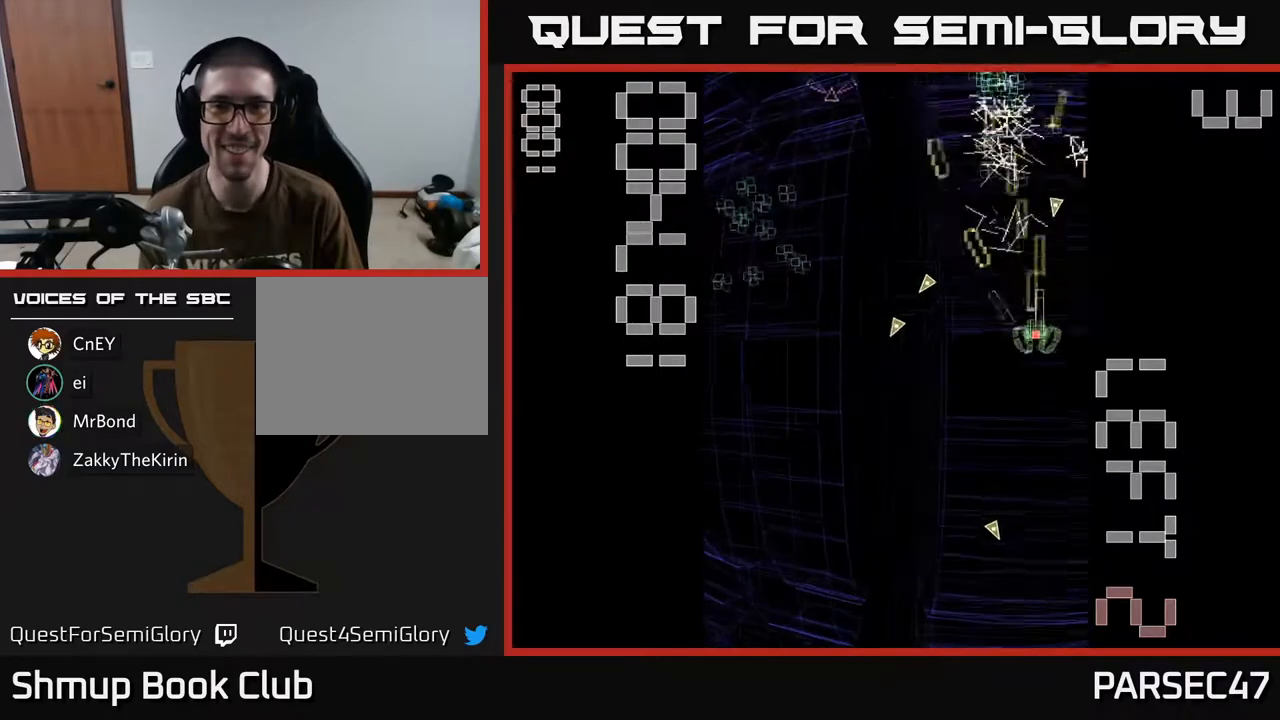
Gameplay with a controller (Xbox layout); each line is a JSON object with the inputs held at the frame after it. "events" lists button and stick changes between this image and that frame as [ms after this image, input, new state], when the widget could be followed in between. Not read: left_stick right_stick.
{"buttons": ["R2", "DPAD_DOWN", "DPAD_LEFT"], "events": [[100, "DPAD_LEFT", "down"], [167, "DPAD_UP", "up"], [433, "DPAD_DOWN", "down"]]}
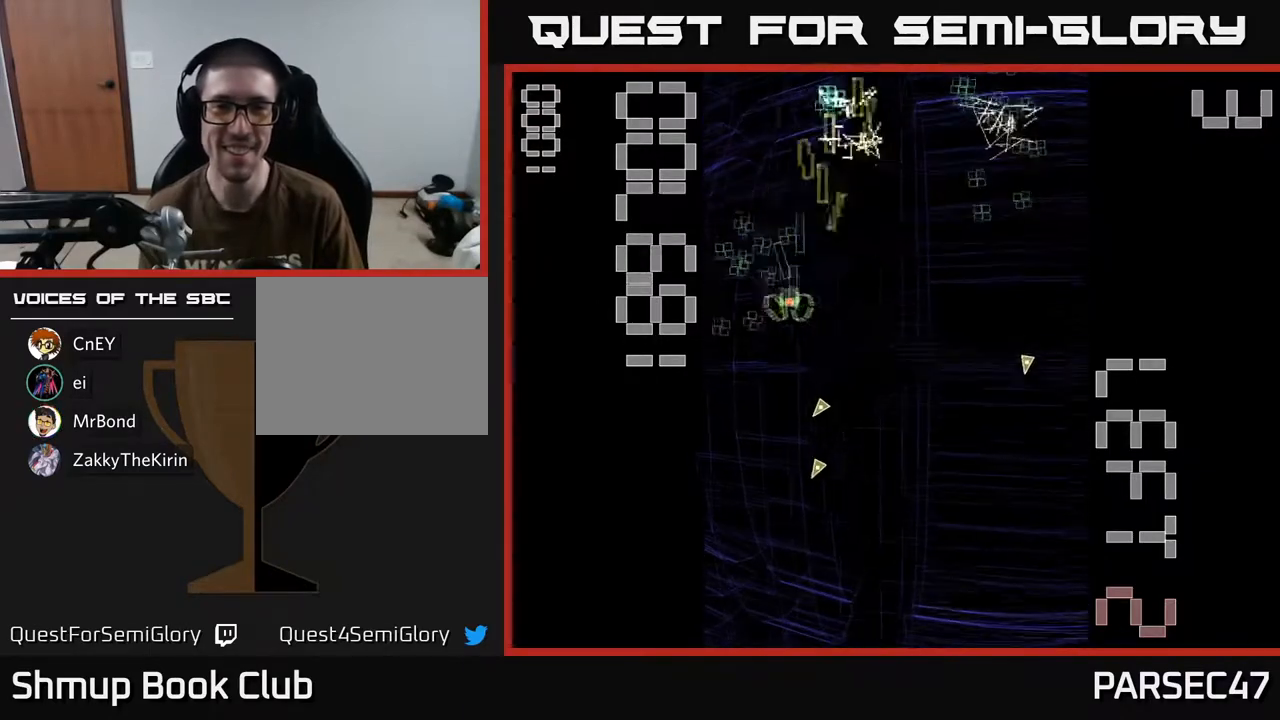
{"buttons": ["R2", "DPAD_DOWN"], "events": [[67, "DPAD_DOWN", "up"], [117, "DPAD_UP", "down"], [167, "DPAD_LEFT", "up"], [217, "DPAD_RIGHT", "down"], [267, "DPAD_UP", "up"], [383, "DPAD_DOWN", "down"], [400, "DPAD_RIGHT", "up"]]}
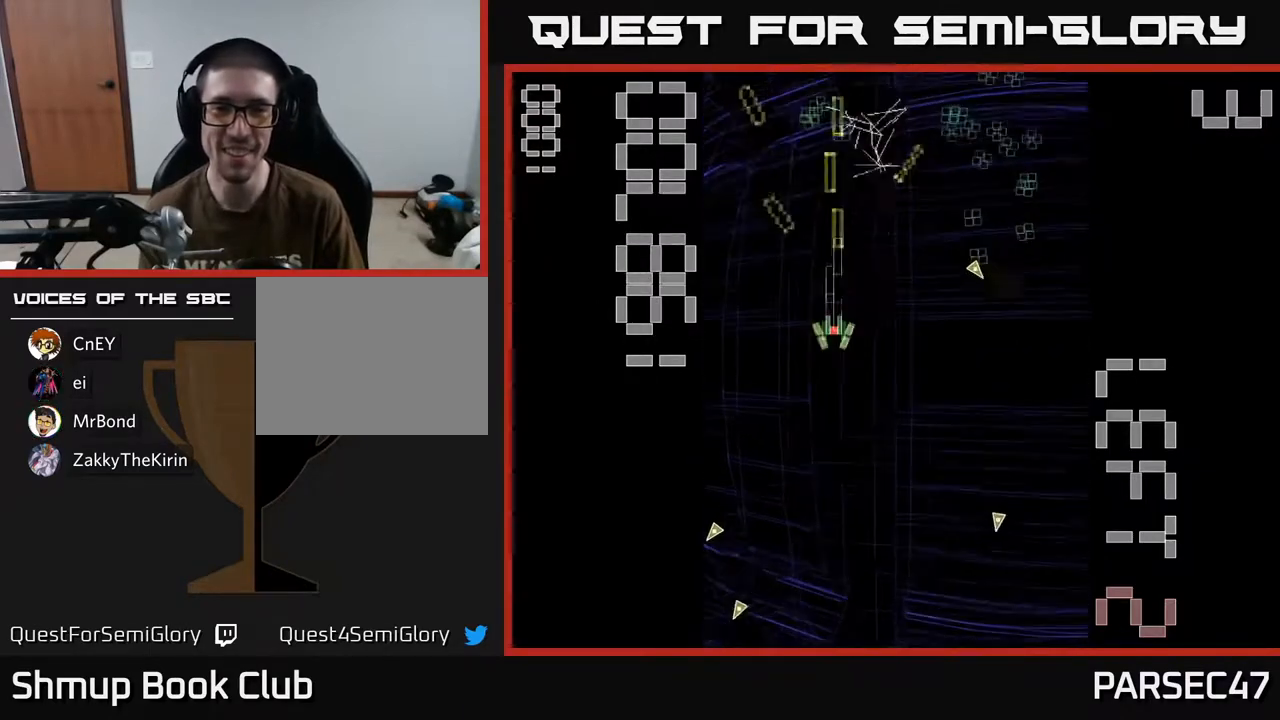
{"buttons": ["R2", "DPAD_UP"], "events": [[50, "DPAD_RIGHT", "down"], [67, "DPAD_DOWN", "up"], [167, "DPAD_UP", "down"], [183, "DPAD_RIGHT", "up"], [283, "DPAD_UP", "up"], [300, "DPAD_RIGHT", "down"], [450, "DPAD_RIGHT", "up"], [450, "DPAD_UP", "down"]]}
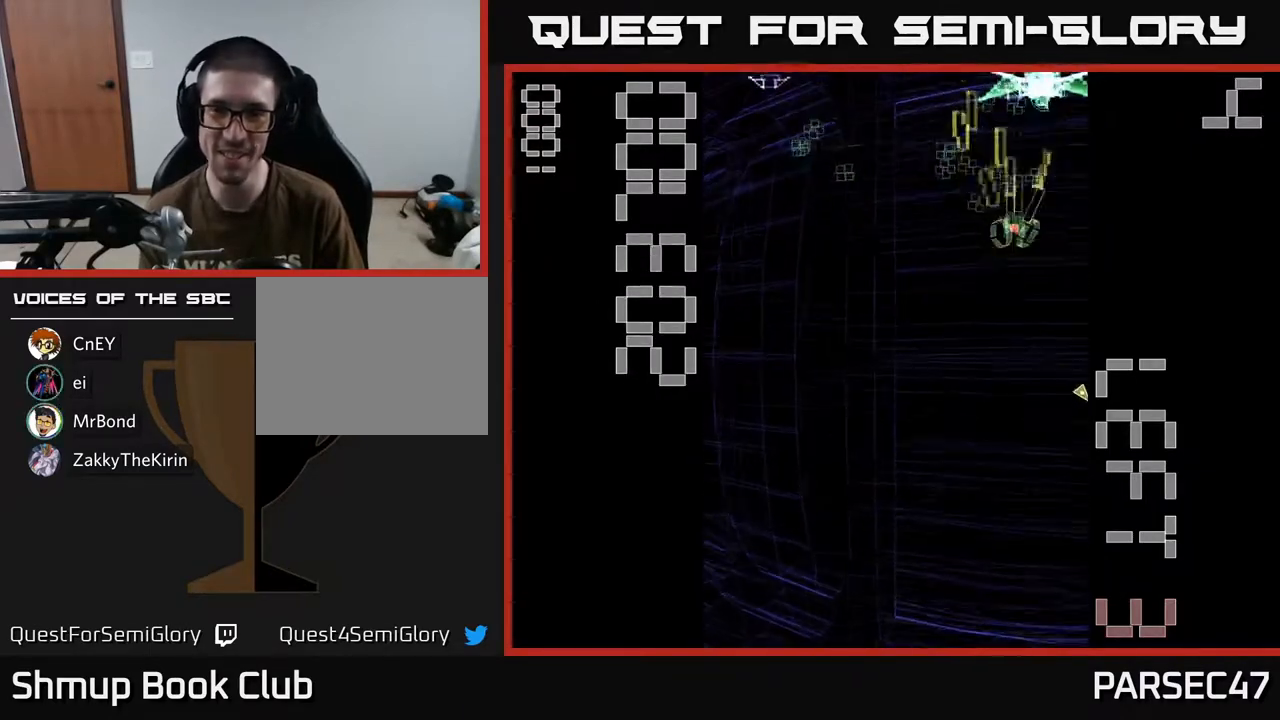
{"buttons": ["X", "R2", "DPAD_DOWN", "DPAD_RIGHT"], "events": [[117, "DPAD_LEFT", "down"], [133, "DPAD_UP", "up"], [183, "DPAD_DOWN", "down"], [233, "DPAD_LEFT", "up"], [250, "X", "down"], [283, "DPAD_RIGHT", "down"], [433, "DPAD_RIGHT", "up"], [450, "DPAD_RIGHT", "down"]]}
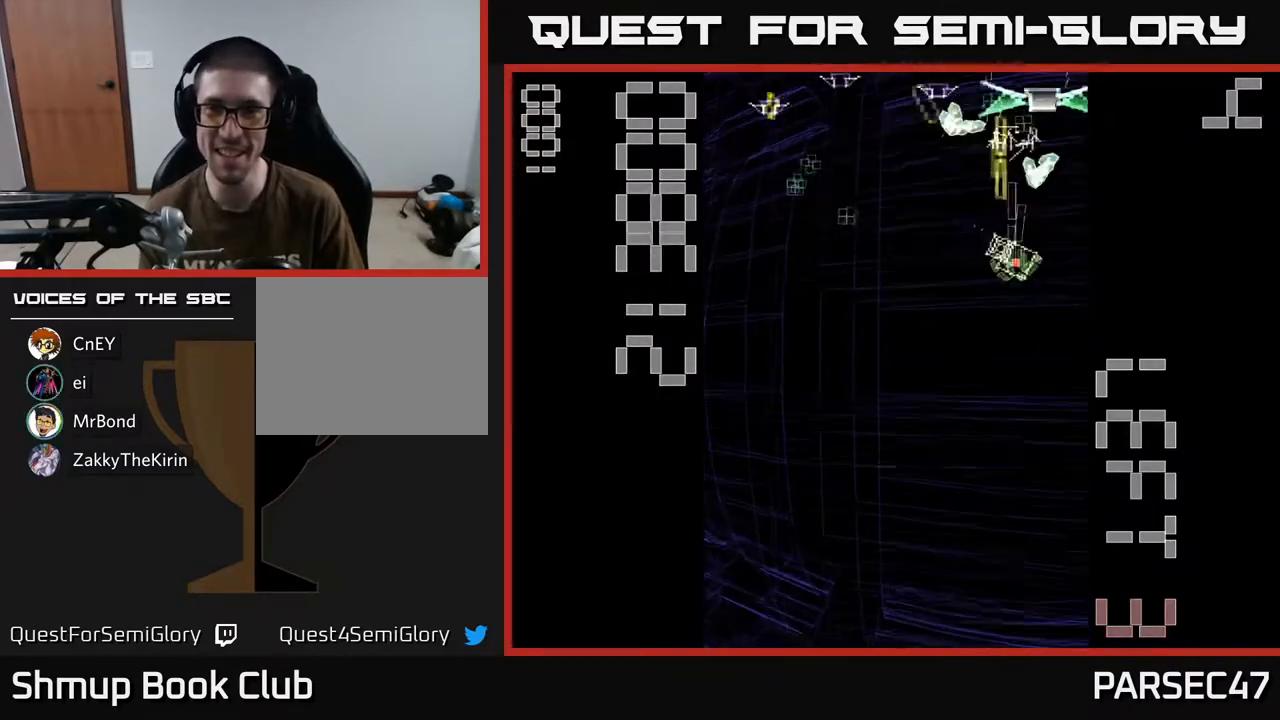
{"buttons": ["R2", "DPAD_LEFT"], "events": [[167, "DPAD_RIGHT", "up"], [283, "DPAD_LEFT", "down"], [350, "DPAD_DOWN", "up"], [367, "X", "up"]]}
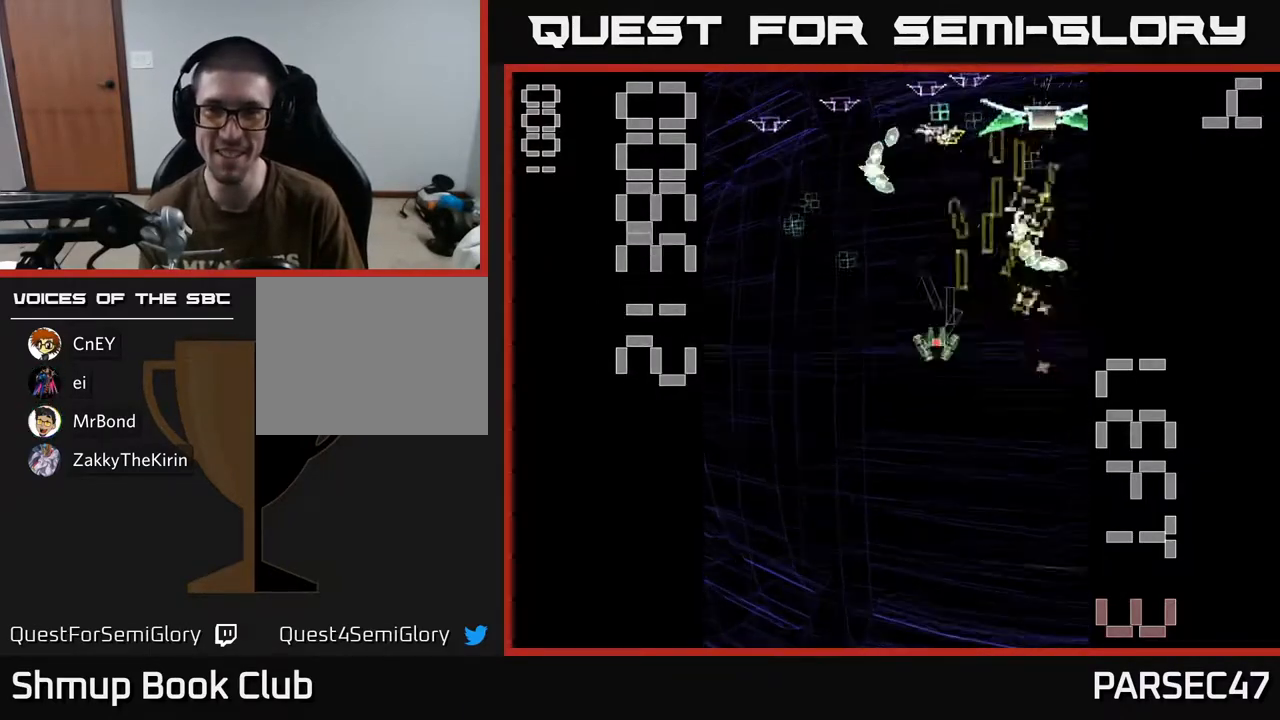
{"buttons": ["R2", "DPAD_RIGHT"], "events": [[367, "DPAD_LEFT", "up"], [400, "DPAD_RIGHT", "down"]]}
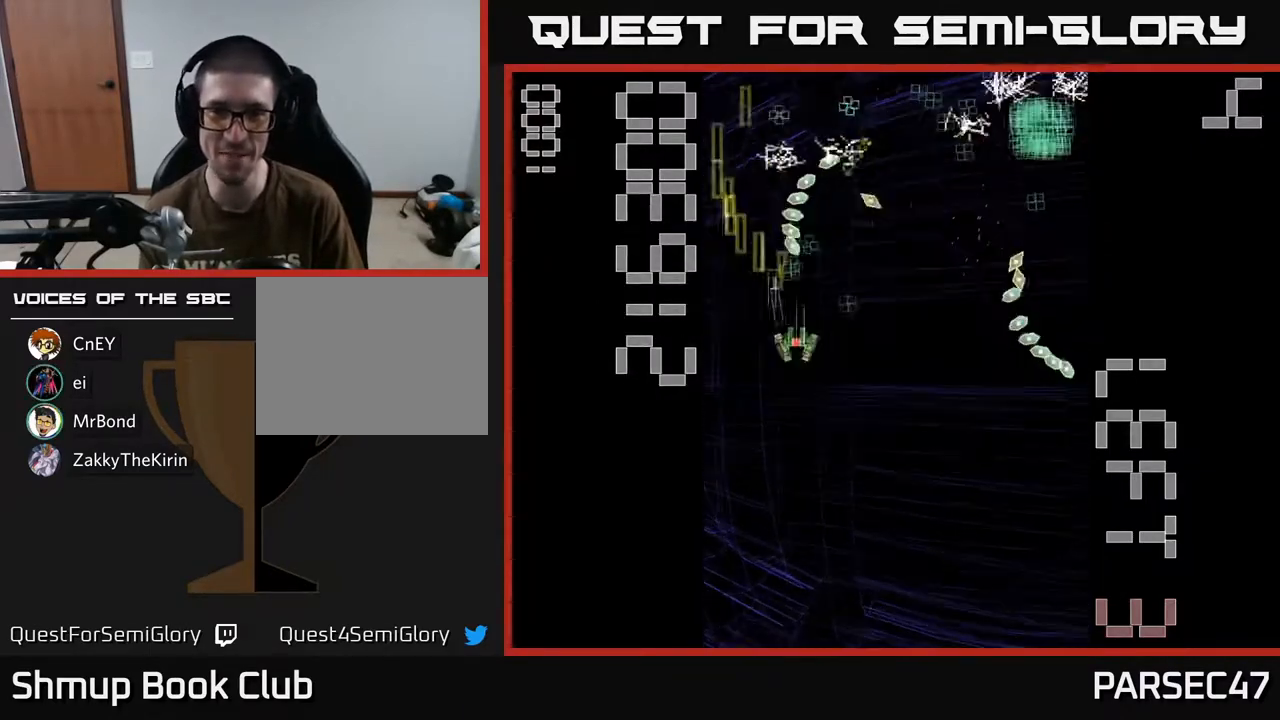
{"buttons": ["R2", "DPAD_UP"], "events": [[100, "DPAD_DOWN", "down"], [200, "DPAD_RIGHT", "up"], [217, "DPAD_DOWN", "up"], [250, "DPAD_LEFT", "down"], [300, "DPAD_UP", "down"], [367, "DPAD_LEFT", "up"]]}
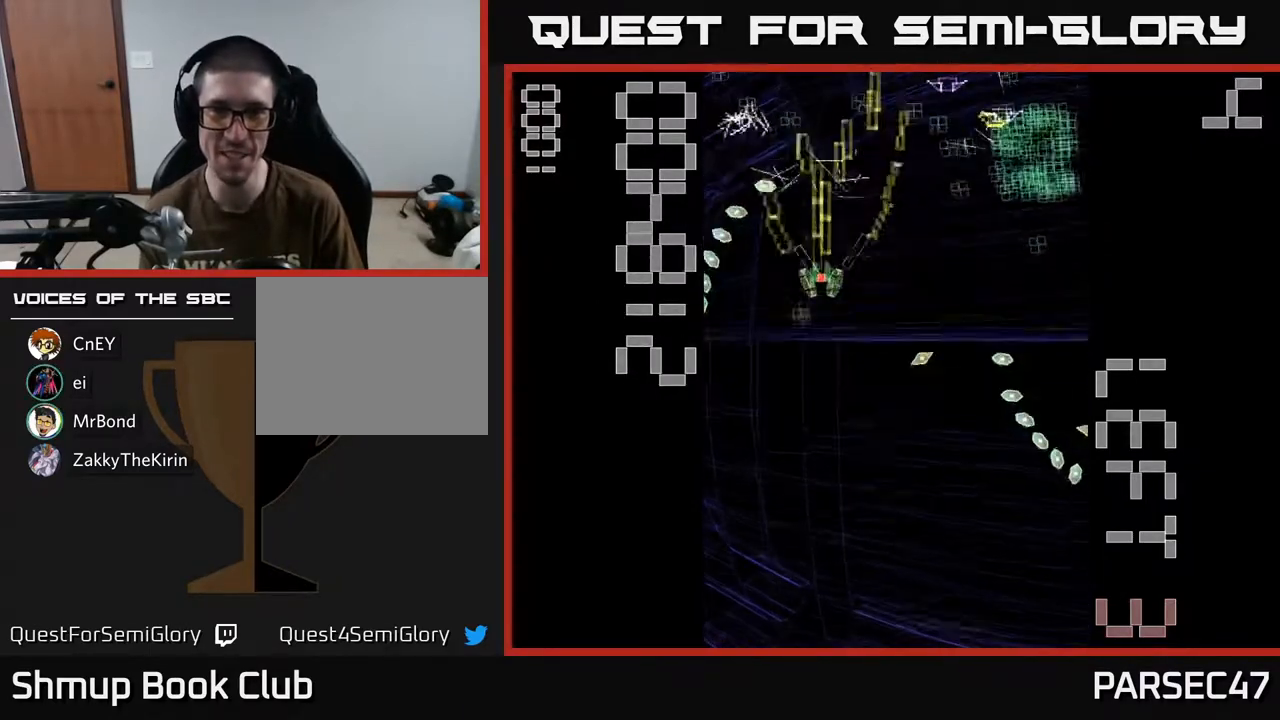
{"buttons": ["R2", "DPAD_UP"], "events": [[33, "DPAD_RIGHT", "down"], [83, "DPAD_UP", "up"], [350, "DPAD_UP", "down"], [383, "DPAD_RIGHT", "up"]]}
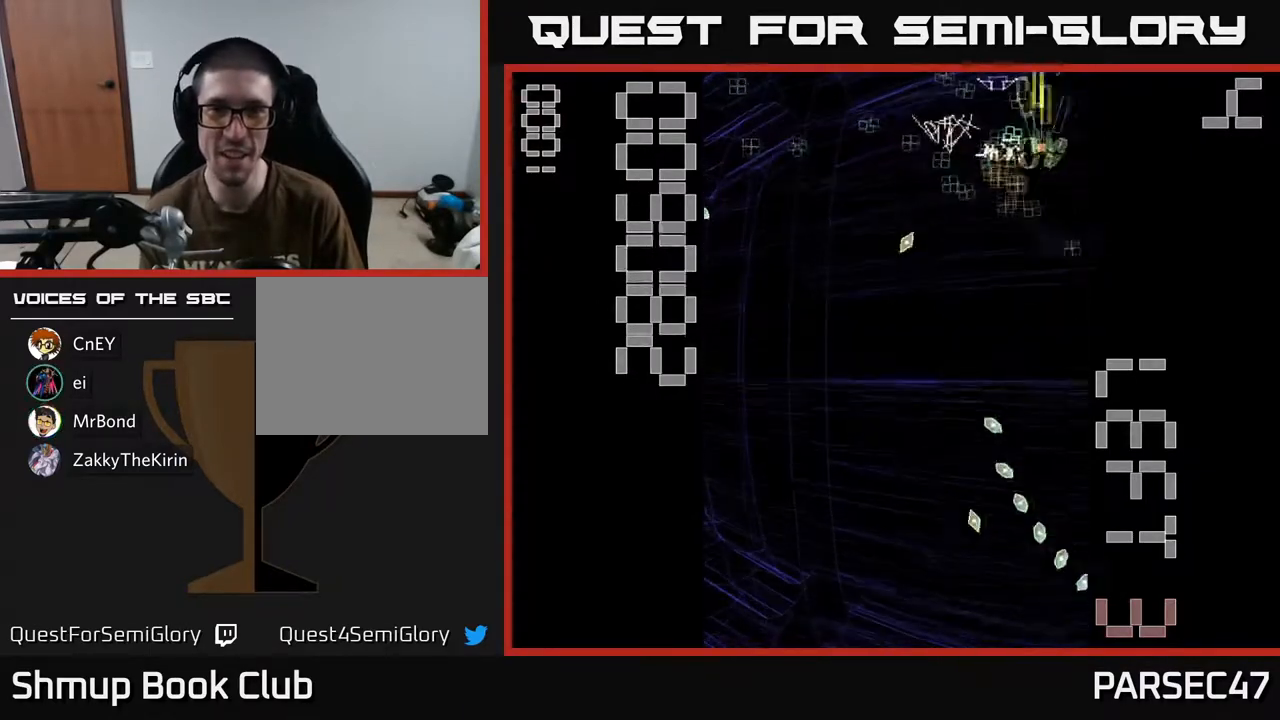
{"buttons": ["R2", "DPAD_UP", "DPAD_LEFT"], "events": [[33, "DPAD_LEFT", "down"], [33, "DPAD_UP", "up"], [67, "DPAD_DOWN", "down"], [117, "DPAD_LEFT", "up"], [217, "DPAD_RIGHT", "down"], [233, "DPAD_RIGHT", "up"], [350, "DPAD_DOWN", "up"], [350, "DPAD_LEFT", "down"], [417, "DPAD_UP", "down"]]}
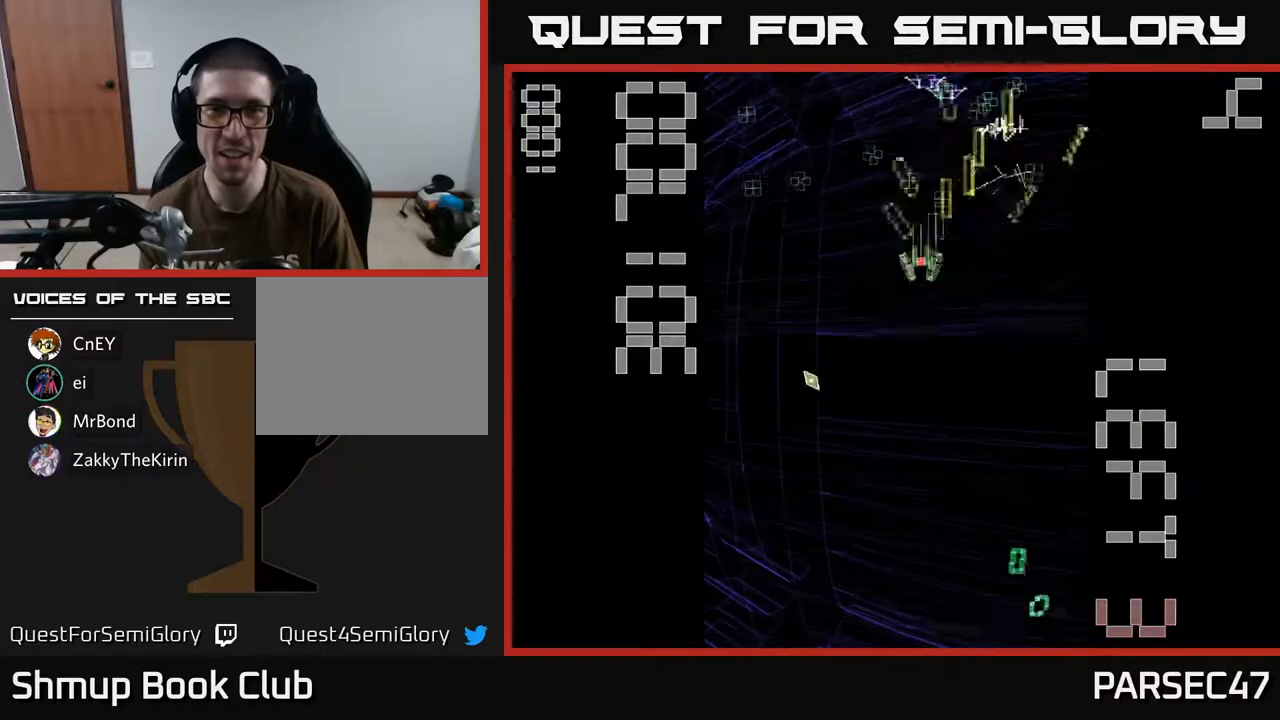
{"buttons": ["R2", "DPAD_RIGHT"], "events": [[117, "DPAD_UP", "up"], [333, "DPAD_LEFT", "up"], [367, "DPAD_RIGHT", "down"], [367, "DPAD_UP", "down"], [483, "DPAD_UP", "up"]]}
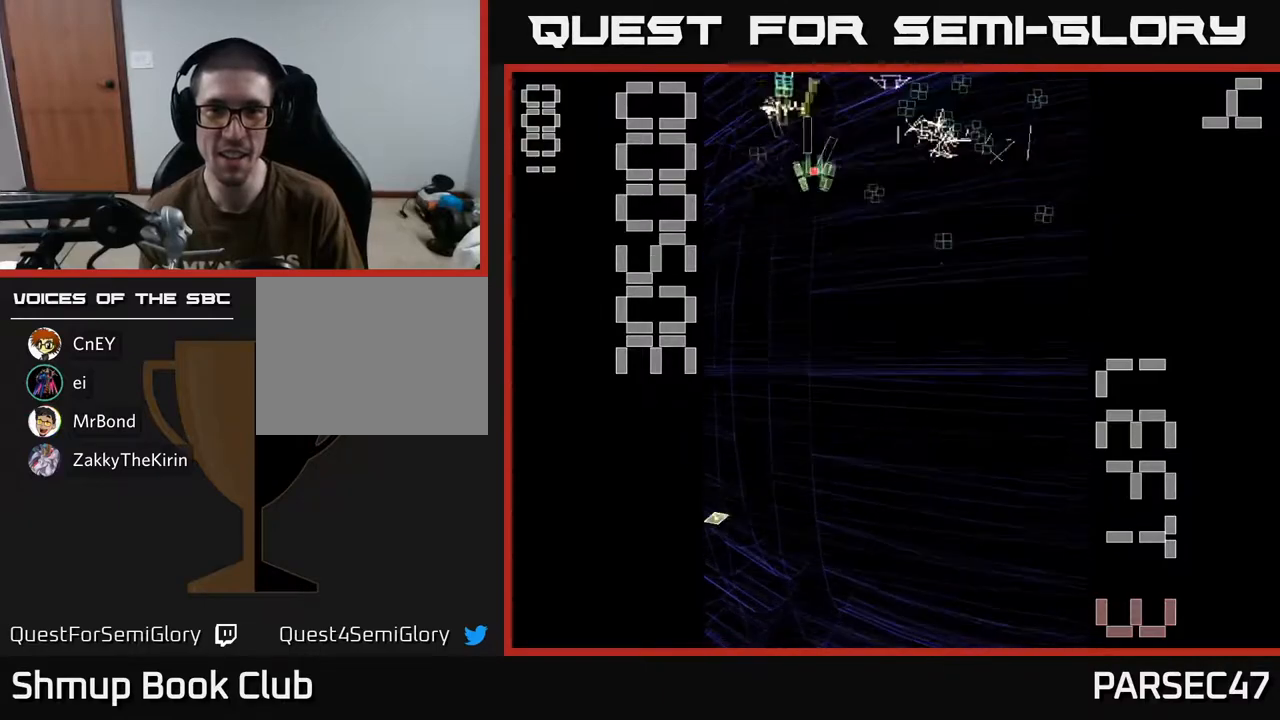
{"buttons": ["R2", "DPAD_UP", "DPAD_LEFT"], "events": [[50, "DPAD_DOWN", "down"], [217, "DPAD_DOWN", "up"], [350, "DPAD_RIGHT", "up"], [367, "DPAD_UP", "down"], [467, "DPAD_LEFT", "down"]]}
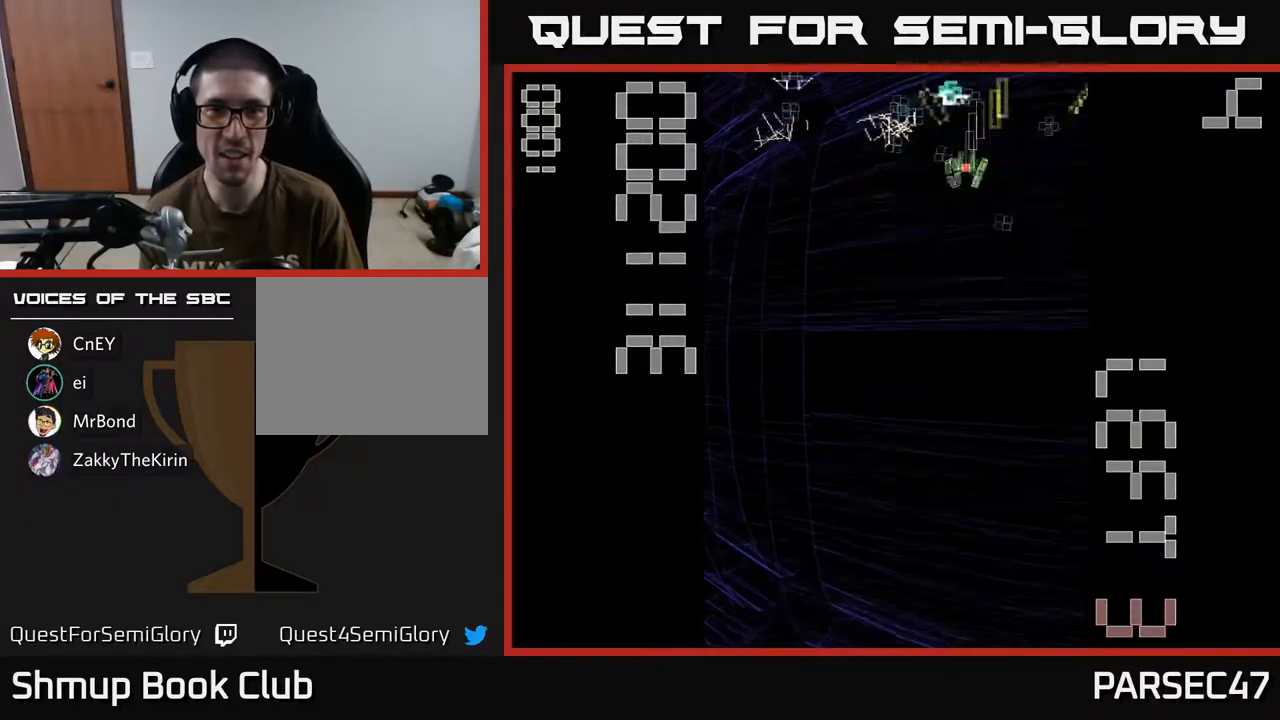
{"buttons": ["R2", "DPAD_LEFT"], "events": [[17, "DPAD_UP", "up"], [133, "DPAD_DOWN", "down"], [150, "DPAD_LEFT", "up"], [183, "DPAD_RIGHT", "down"], [283, "DPAD_DOWN", "up"], [383, "DPAD_RIGHT", "up"], [417, "DPAD_LEFT", "down"]]}
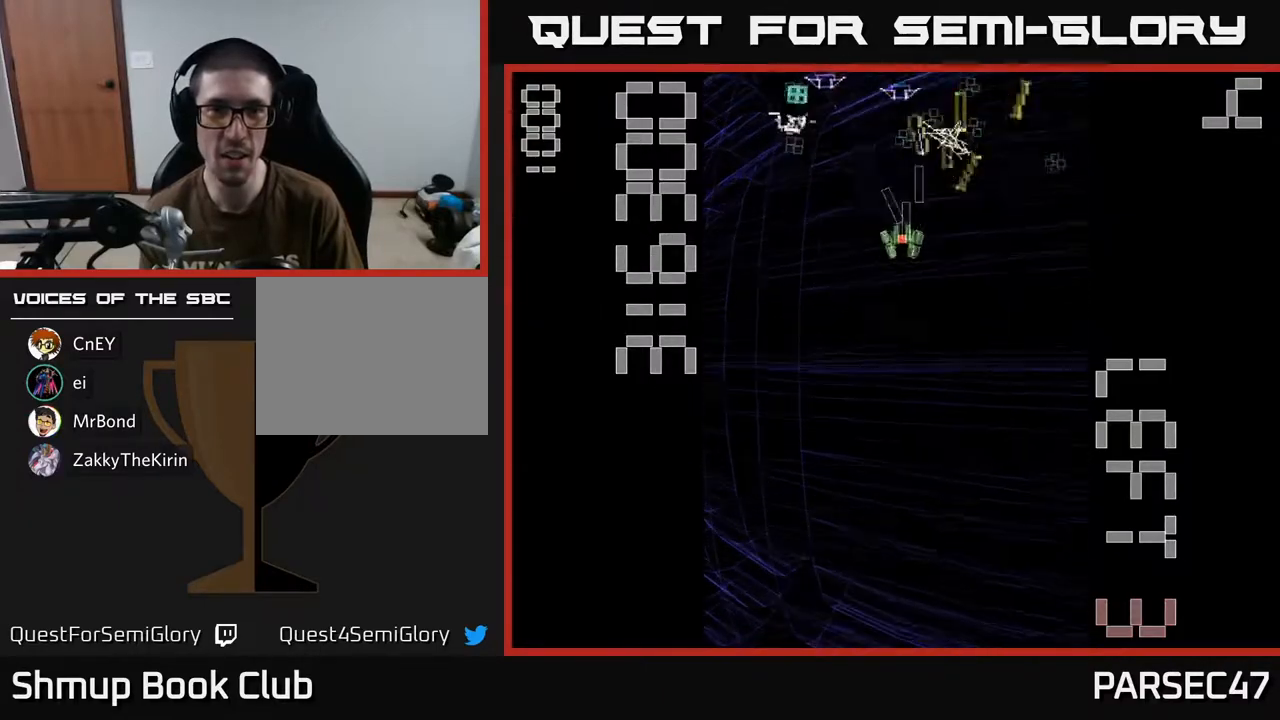
{"buttons": ["X", "R2", "DPAD_RIGHT"], "events": [[217, "DPAD_LEFT", "up"], [233, "DPAD_RIGHT", "down"], [367, "X", "down"]]}
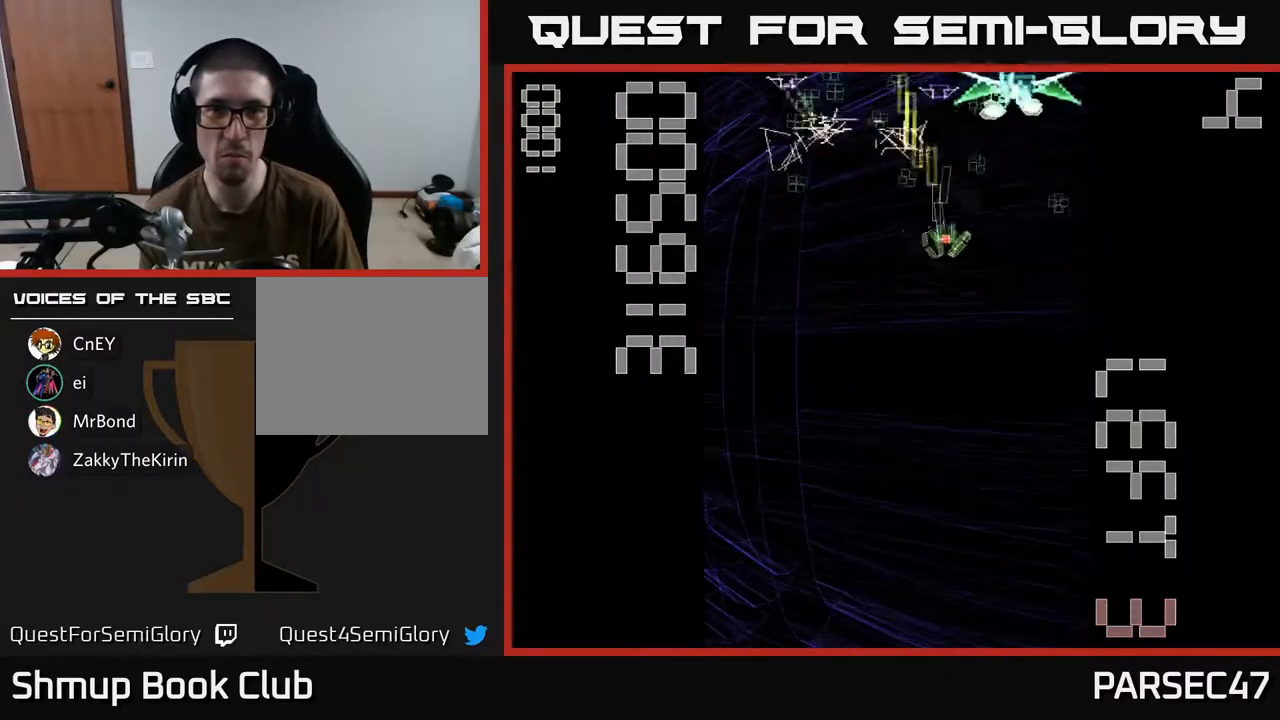
{"buttons": ["R2", "DPAD_DOWN", "DPAD_LEFT"], "events": [[317, "DPAD_RIGHT", "up"], [367, "DPAD_LEFT", "down"], [367, "DPAD_UP", "down"], [450, "DPAD_UP", "up"], [500, "DPAD_DOWN", "down"], [500, "X", "up"]]}
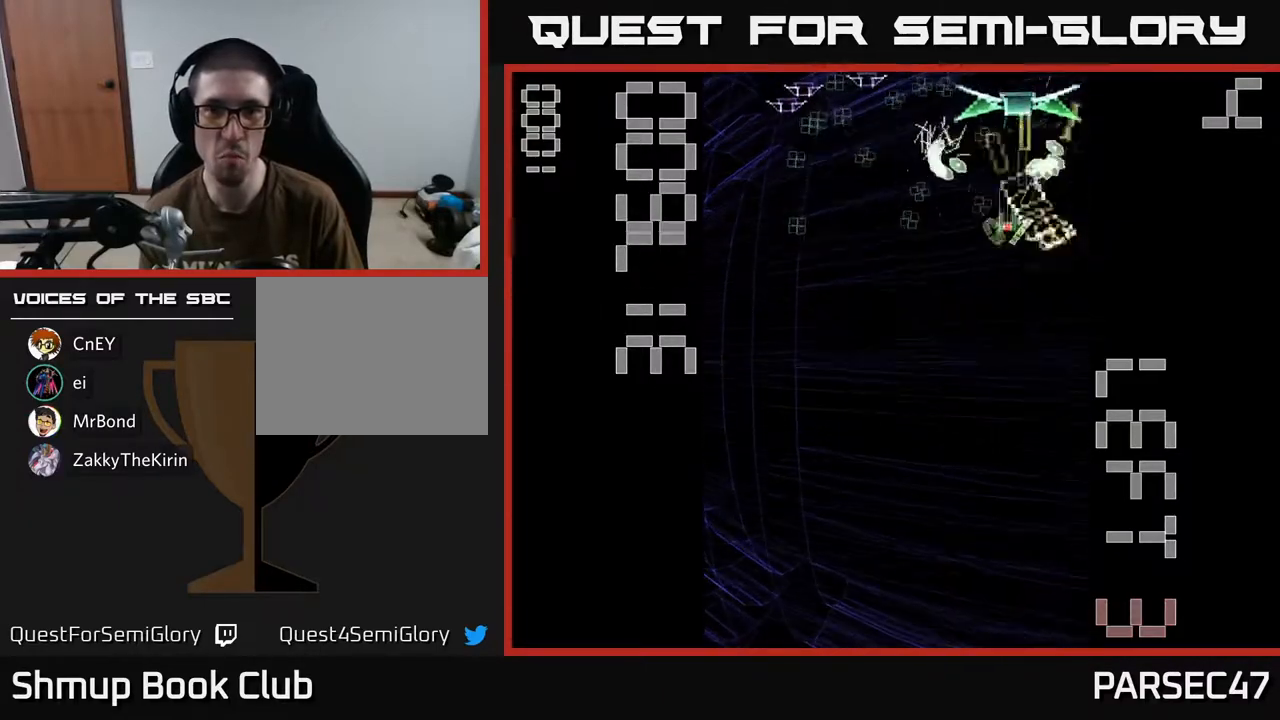
{"buttons": ["R2", "DPAD_DOWN", "DPAD_RIGHT"], "events": [[183, "DPAD_DOWN", "up"], [433, "DPAD_LEFT", "up"], [467, "DPAD_DOWN", "down"], [467, "DPAD_RIGHT", "down"]]}
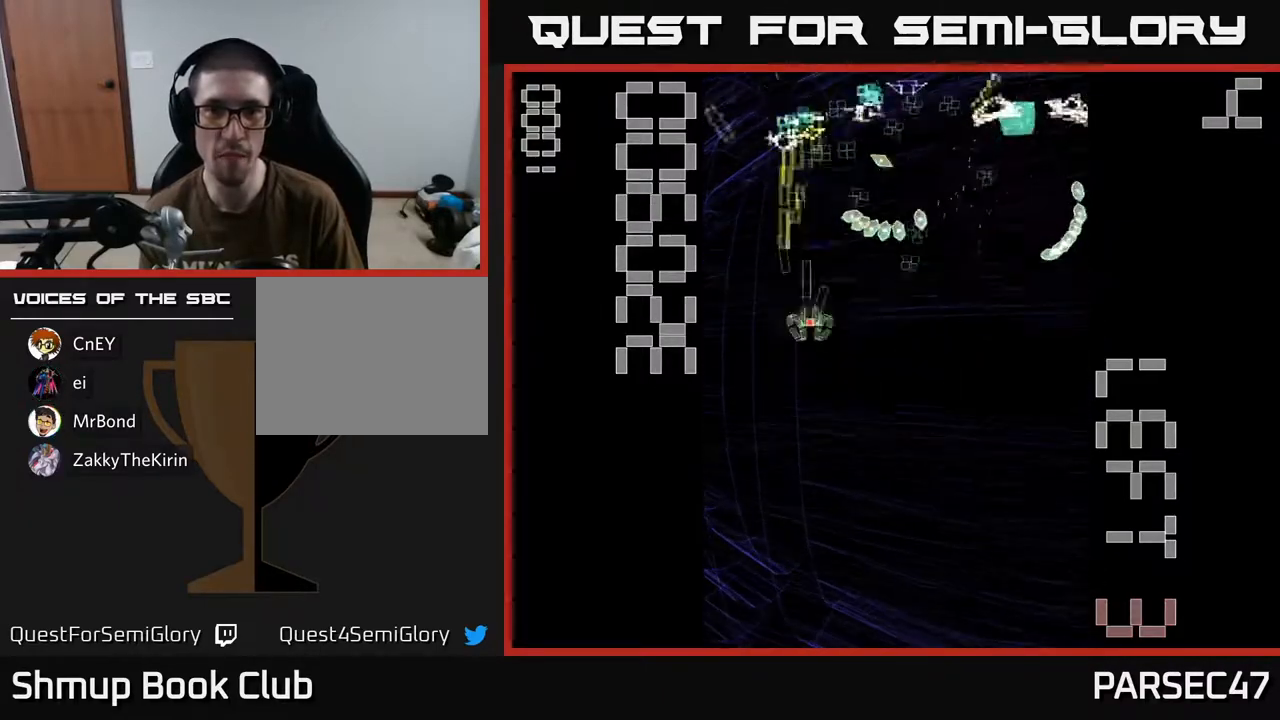
{"buttons": ["R2", "DPAD_RIGHT"], "events": [[33, "DPAD_DOWN", "up"], [233, "DPAD_UP", "down"], [250, "DPAD_RIGHT", "up"], [333, "DPAD_UP", "up"], [350, "DPAD_RIGHT", "down"], [417, "DPAD_DOWN", "down"], [500, "DPAD_DOWN", "up"]]}
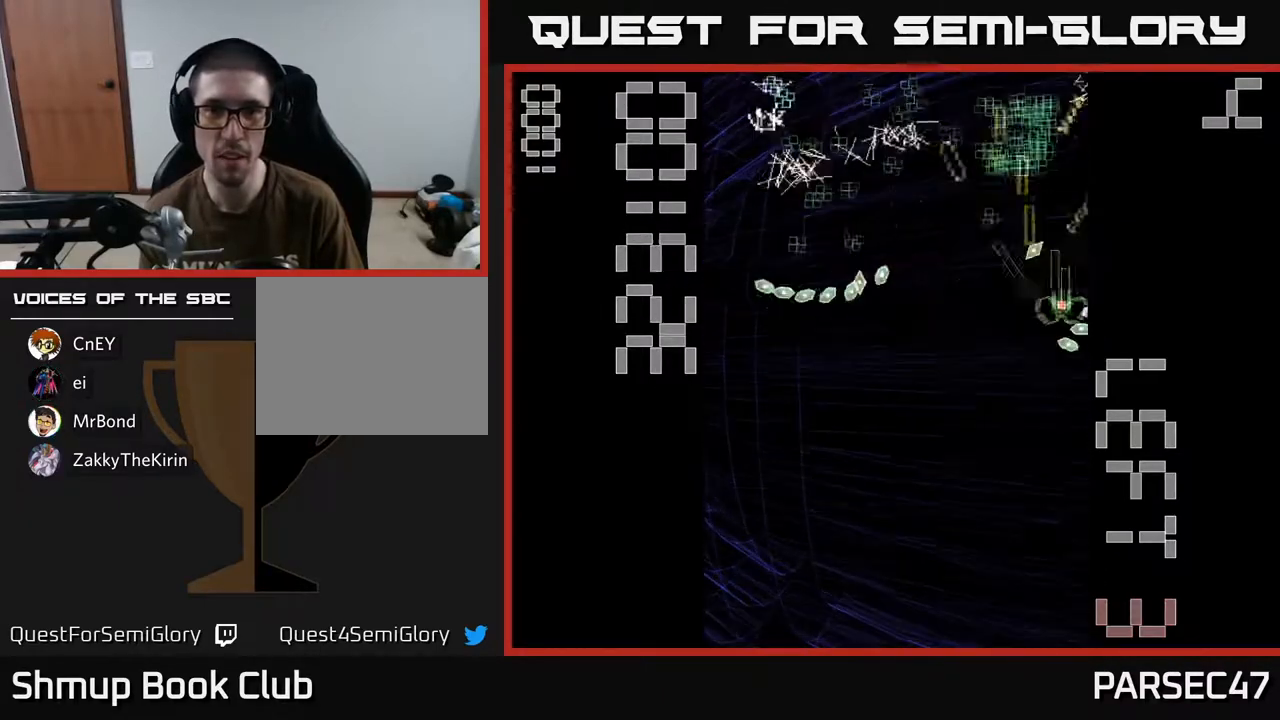
{"buttons": ["R2", "DPAD_UP"], "events": [[33, "DPAD_UP", "down"], [50, "DPAD_RIGHT", "up"], [133, "DPAD_LEFT", "down"], [150, "DPAD_UP", "up"], [183, "DPAD_DOWN", "down"], [267, "DPAD_LEFT", "up"], [350, "DPAD_DOWN", "up"], [367, "DPAD_UP", "down"]]}
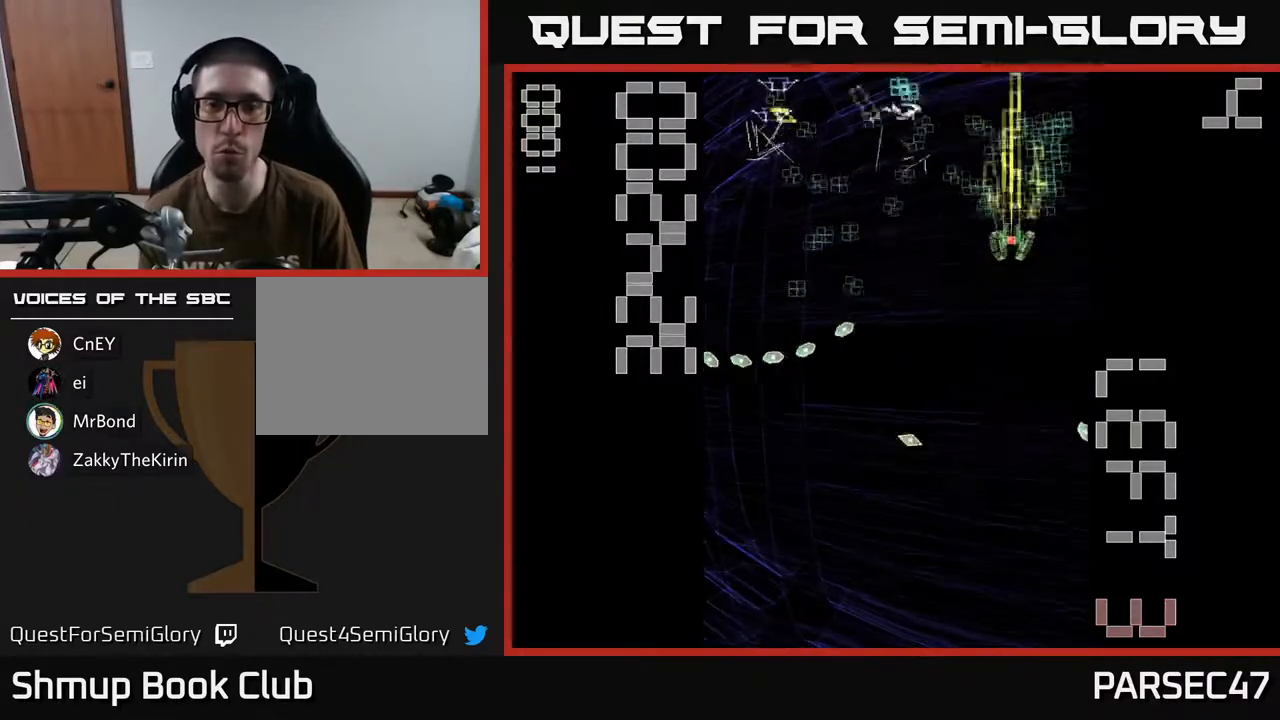
{"buttons": ["R2", "DPAD_LEFT"], "events": [[200, "DPAD_UP", "up"], [233, "DPAD_DOWN", "down"], [300, "DPAD_LEFT", "down"], [417, "DPAD_DOWN", "up"]]}
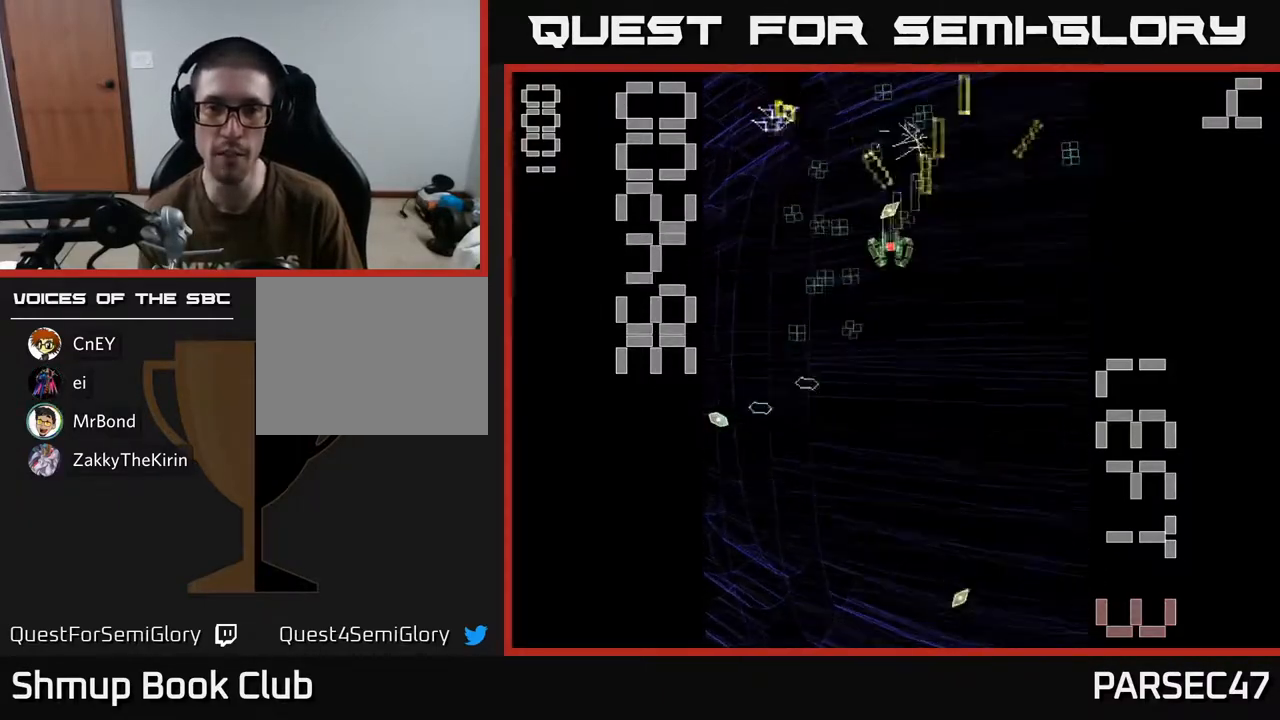
{"buttons": ["R2", "DPAD_UP"], "events": [[33, "DPAD_DOWN", "down"], [133, "DPAD_LEFT", "up"], [233, "DPAD_RIGHT", "down"], [267, "DPAD_RIGHT", "up"], [283, "DPAD_DOWN", "up"], [317, "DPAD_LEFT", "down"], [333, "DPAD_UP", "down"], [467, "DPAD_LEFT", "up"]]}
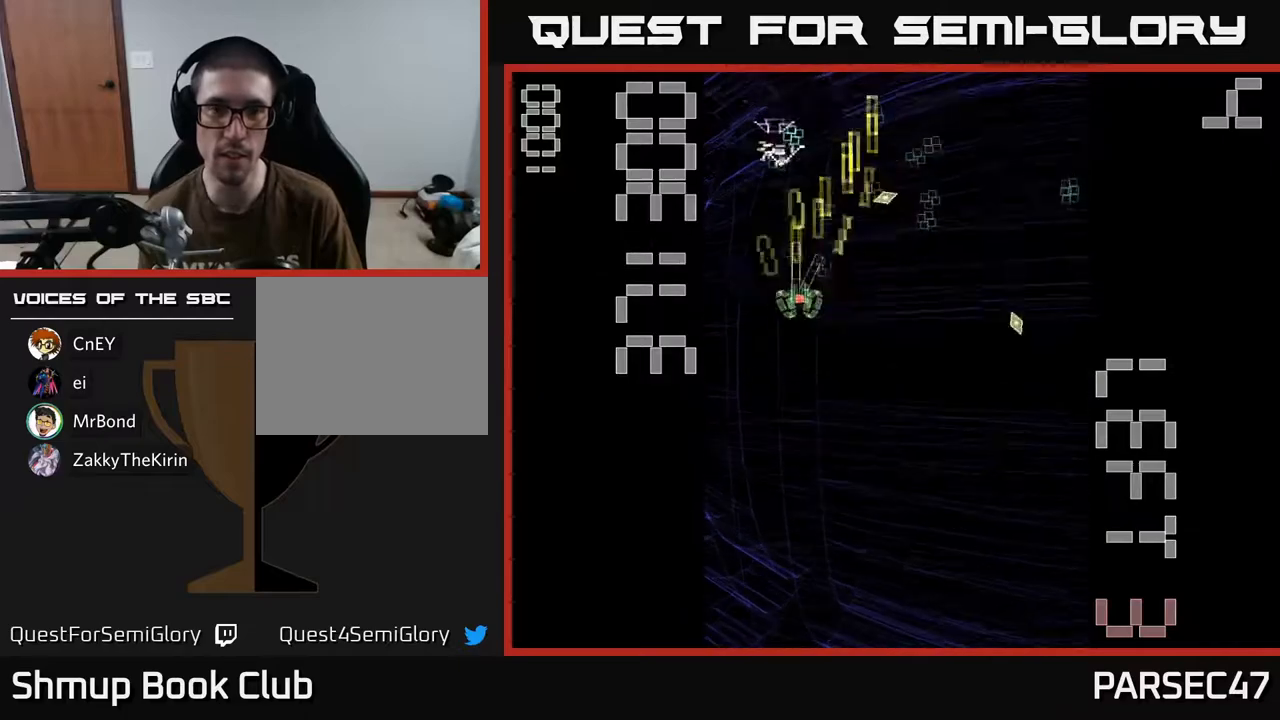
{"buttons": ["R2", "DPAD_UP", "DPAD_RIGHT"], "events": [[17, "DPAD_RIGHT", "down"], [117, "DPAD_RIGHT", "up"], [183, "DPAD_LEFT", "down"], [183, "DPAD_UP", "up"], [317, "DPAD_LEFT", "up"], [333, "DPAD_UP", "down"], [367, "DPAD_RIGHT", "down"]]}
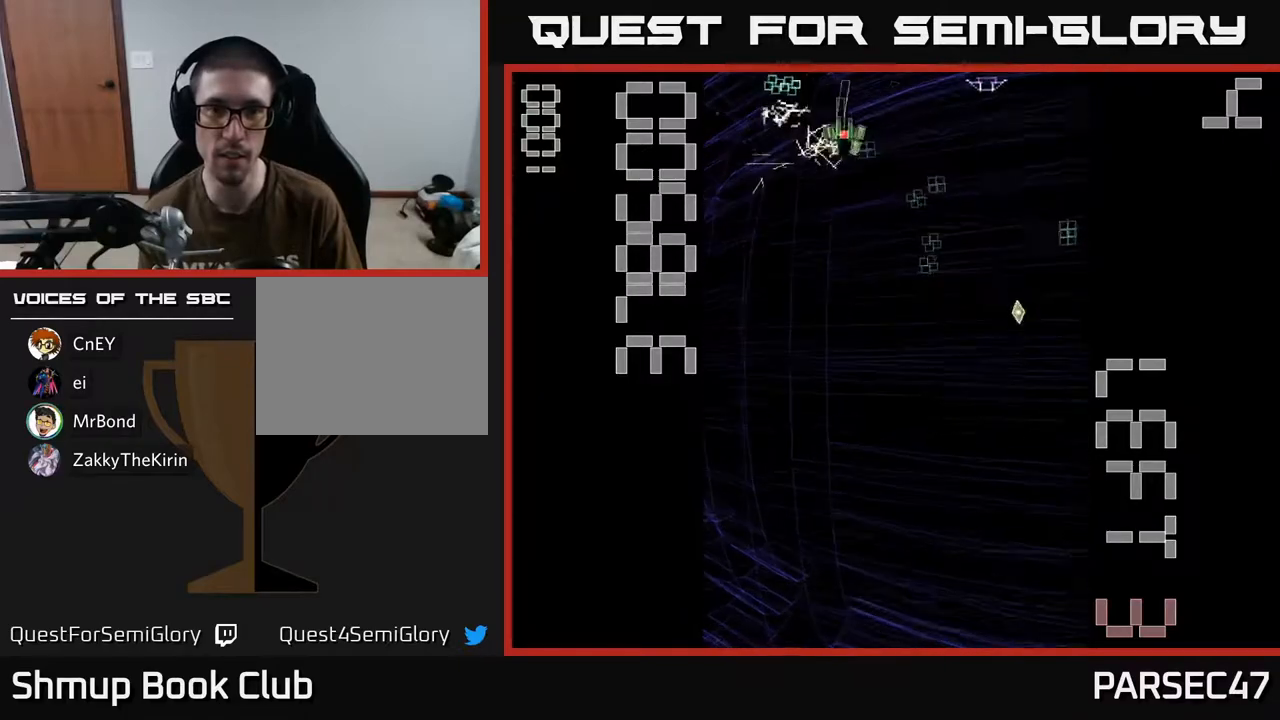
{"buttons": ["R2", "DPAD_RIGHT"], "events": [[17, "DPAD_UP", "up"], [67, "DPAD_DOWN", "down"], [267, "DPAD_RIGHT", "up"], [467, "DPAD_DOWN", "up"], [483, "DPAD_RIGHT", "down"]]}
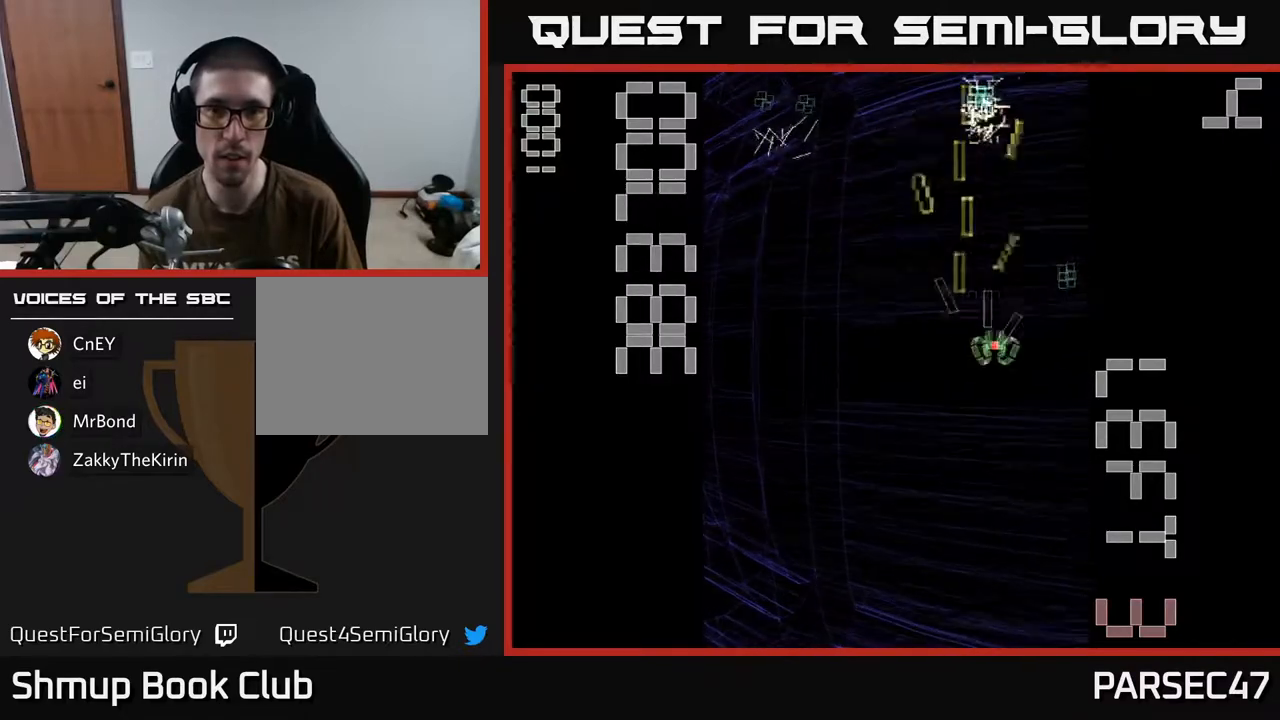
{"buttons": ["R2", "DPAD_UP"], "events": [[133, "DPAD_RIGHT", "up"], [133, "DPAD_UP", "down"], [200, "DPAD_LEFT", "down"], [233, "DPAD_UP", "up"], [417, "DPAD_UP", "down"], [483, "DPAD_LEFT", "up"]]}
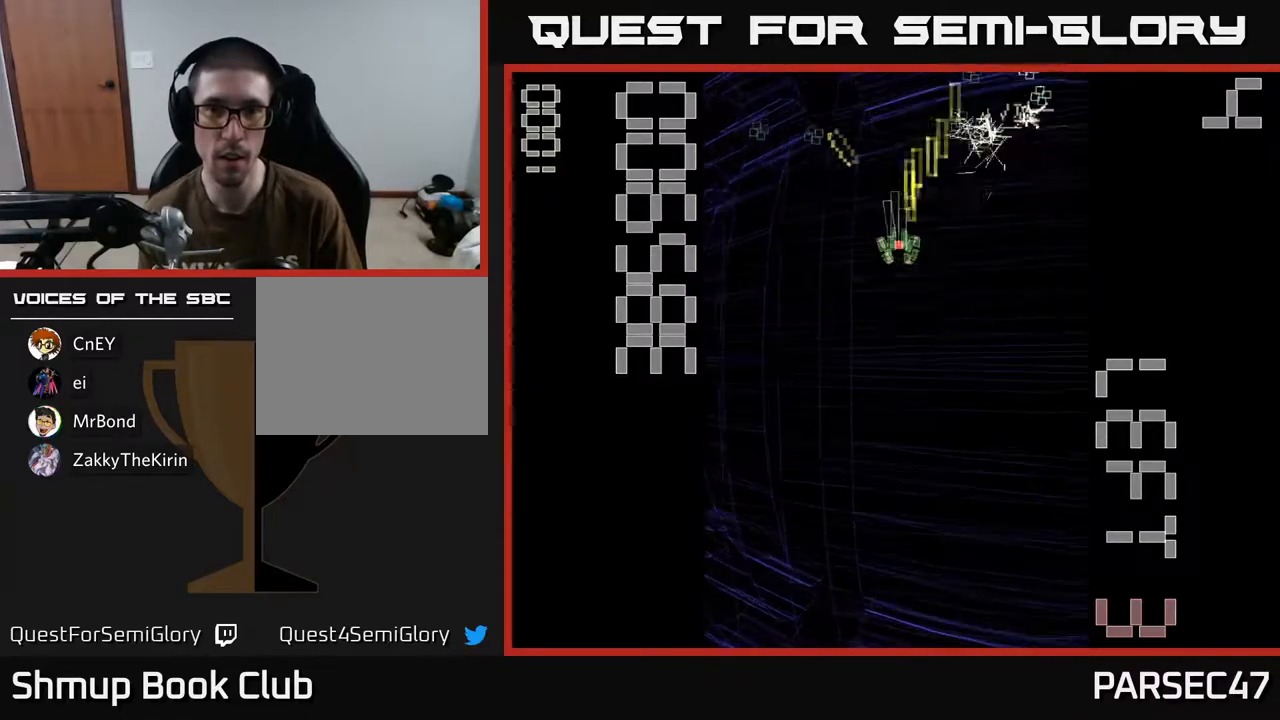
{"buttons": ["R2", "DPAD_LEFT"], "events": [[100, "DPAD_RIGHT", "down"], [100, "DPAD_UP", "up"], [300, "DPAD_RIGHT", "up"], [350, "DPAD_LEFT", "down"]]}
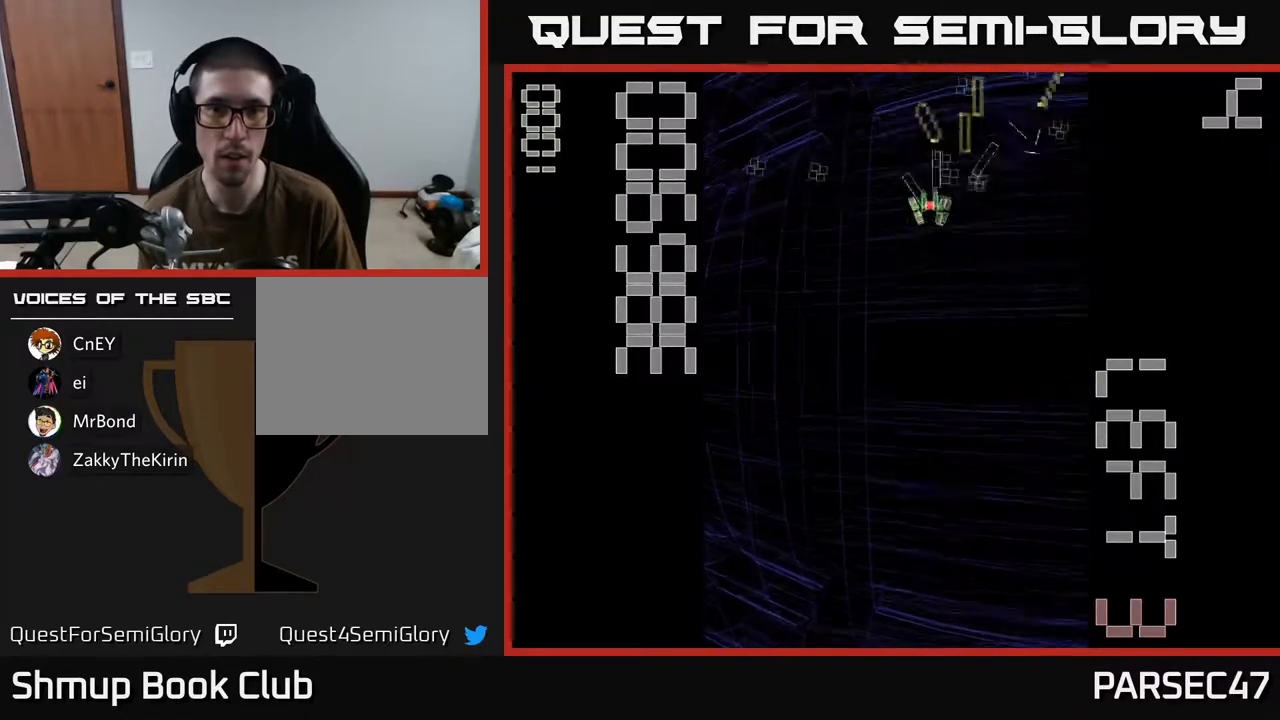
{"buttons": ["R2", "DPAD_RIGHT"], "events": [[133, "DPAD_UP", "down"], [250, "DPAD_LEFT", "up"], [250, "DPAD_UP", "up"], [283, "DPAD_RIGHT", "down"]]}
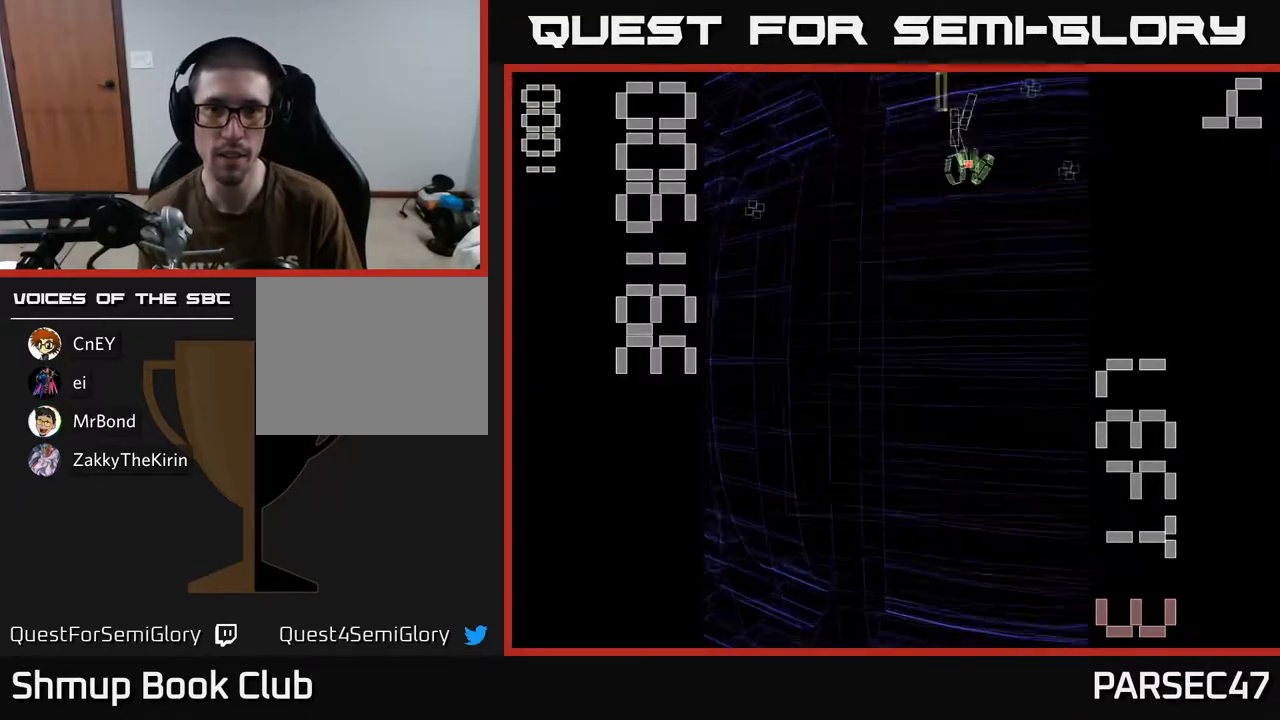
{"buttons": ["R2", "DPAD_LEFT"], "events": [[50, "DPAD_UP", "down"], [167, "DPAD_UP", "up"], [200, "DPAD_DOWN", "down"], [217, "DPAD_RIGHT", "up"], [333, "DPAD_LEFT", "down"], [400, "DPAD_DOWN", "up"]]}
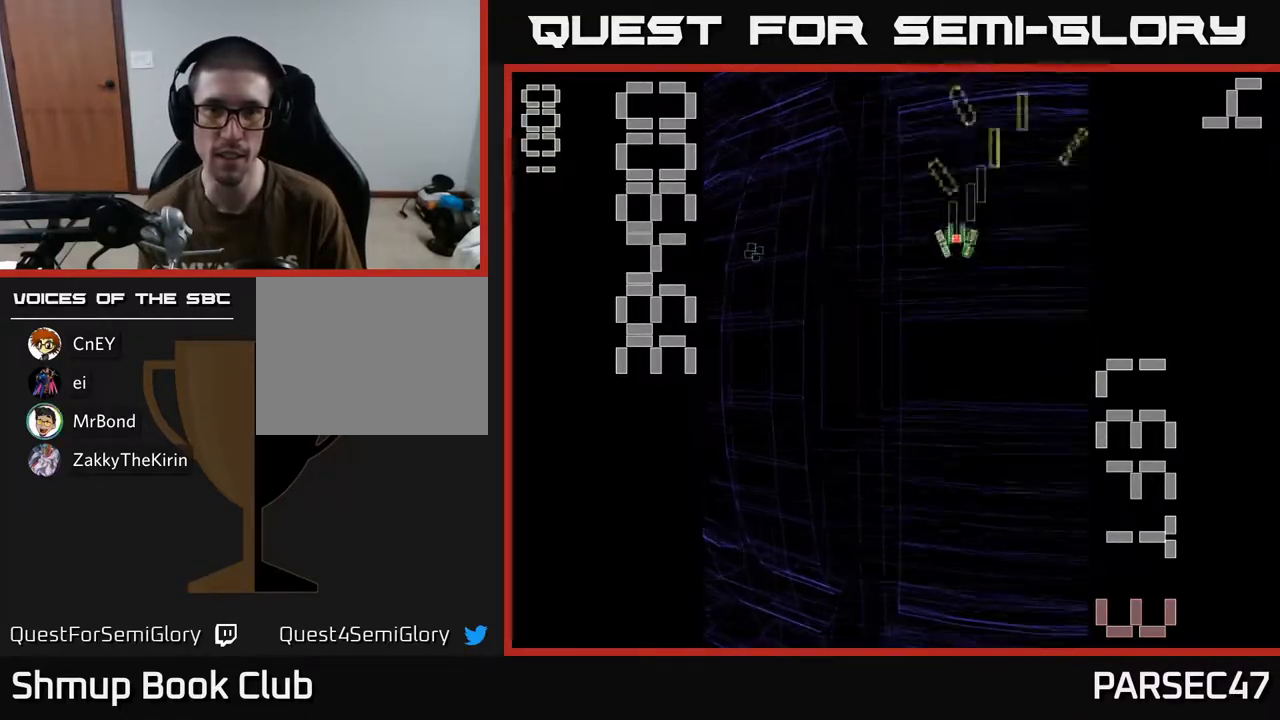
{"buttons": ["X", "R2"], "events": [[283, "DPAD_DOWN", "down"], [317, "X", "down"], [367, "DPAD_LEFT", "up"], [467, "DPAD_DOWN", "up"]]}
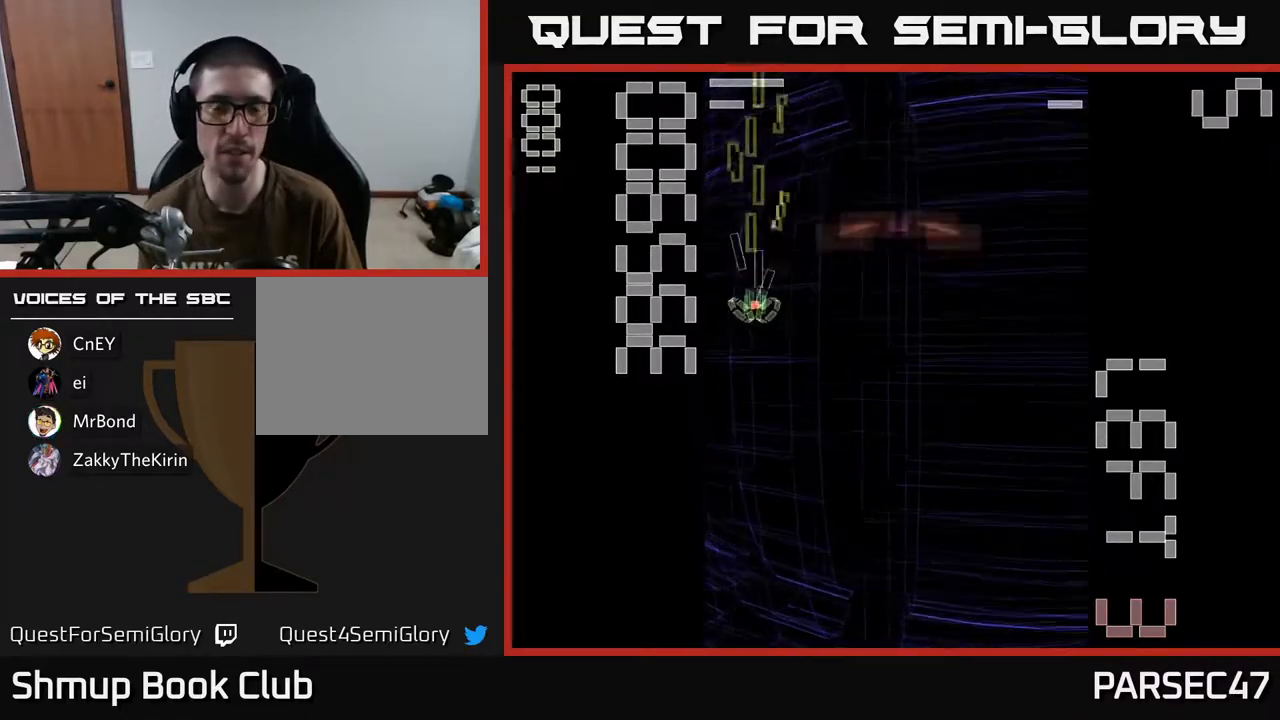
{"buttons": ["X", "R2", "DPAD_DOWN", "DPAD_RIGHT"], "events": [[100, "DPAD_RIGHT", "down"], [450, "DPAD_DOWN", "down"]]}
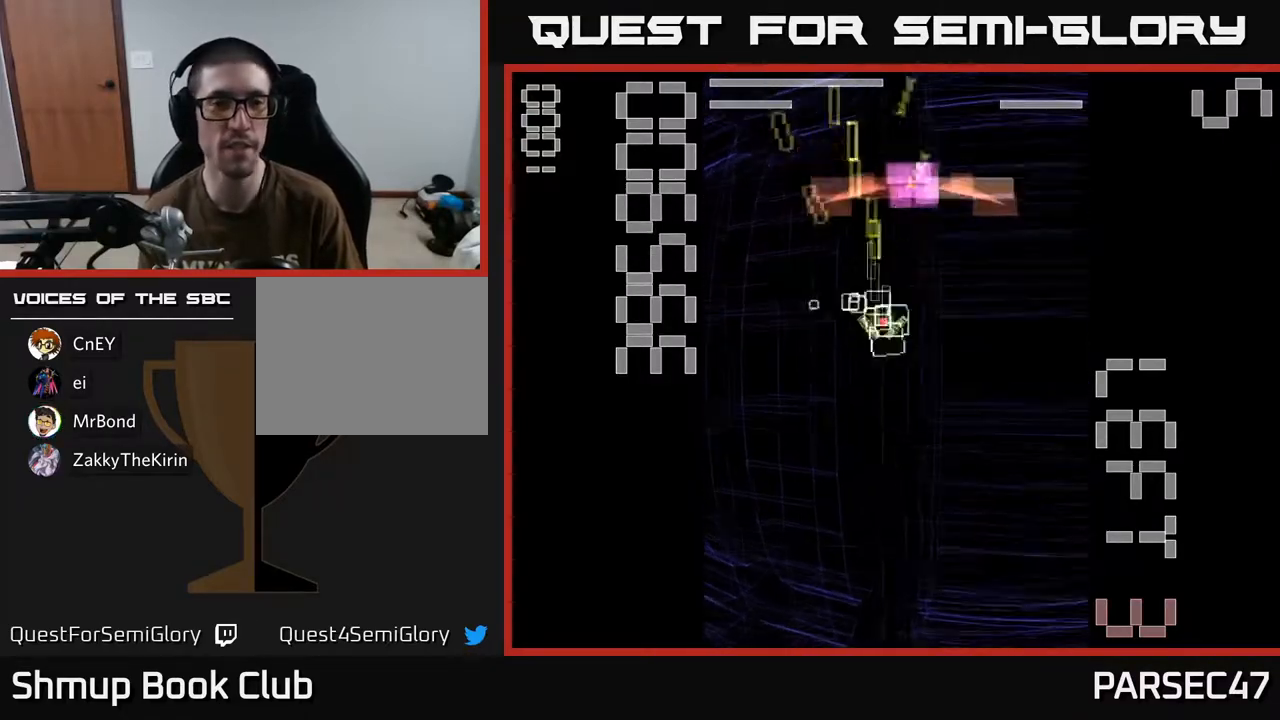
{"buttons": ["X", "R2", "DPAD_UP"], "events": [[450, "DPAD_DOWN", "up"], [450, "DPAD_RIGHT", "up"], [500, "DPAD_UP", "down"]]}
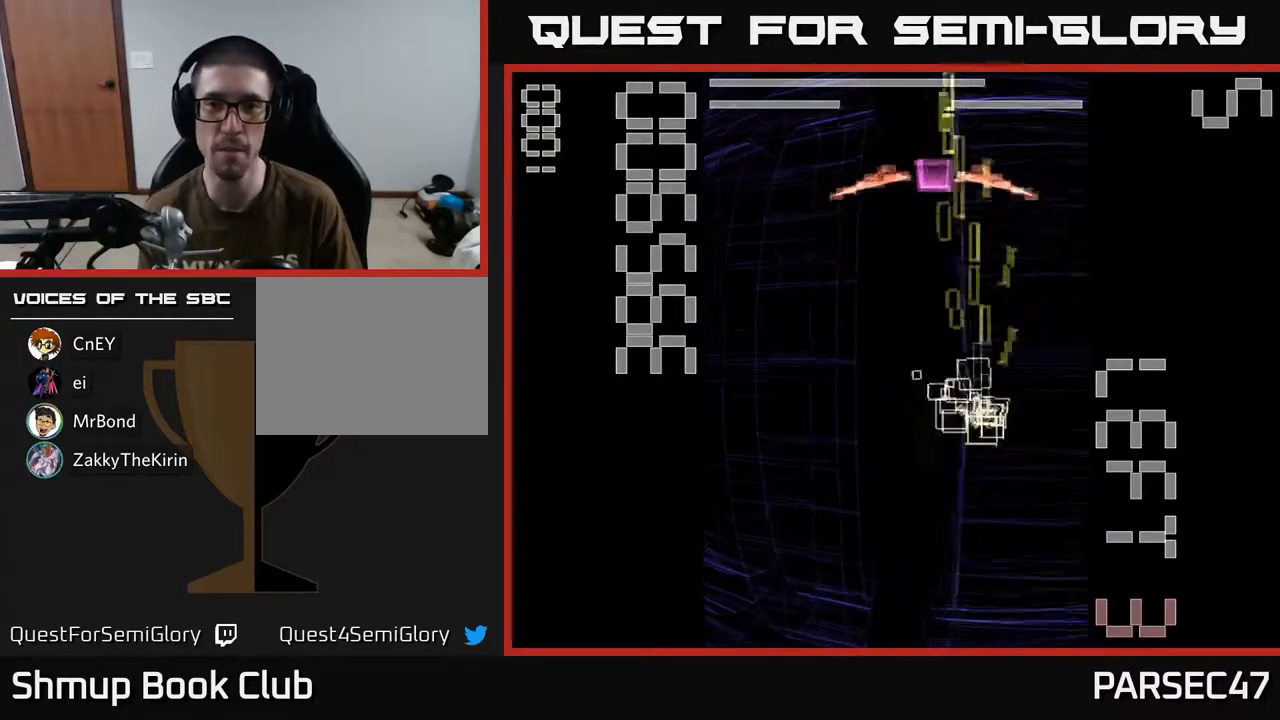
{"buttons": ["X", "R2", "DPAD_DOWN"], "events": [[200, "X", "up"], [250, "DPAD_UP", "up"], [283, "X", "down"], [300, "DPAD_DOWN", "down"]]}
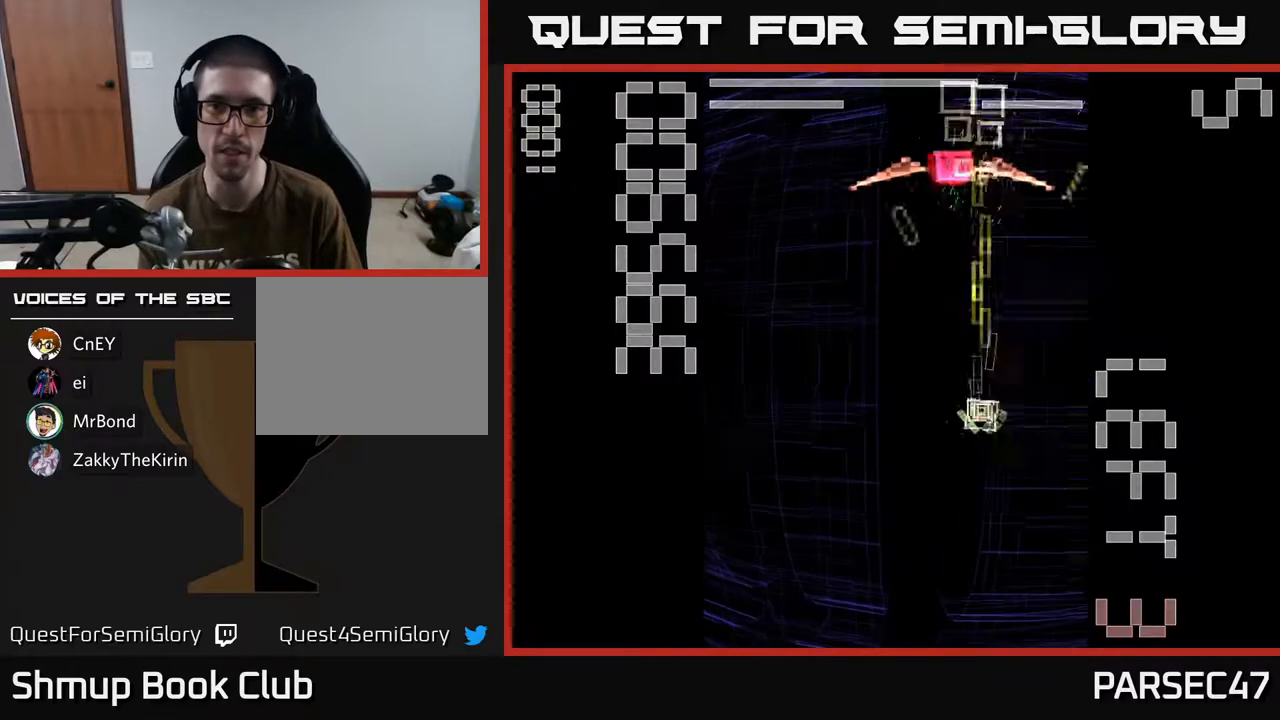
{"buttons": ["X", "R2", "DPAD_UP"], "events": [[250, "DPAD_DOWN", "up"], [250, "DPAD_RIGHT", "down"], [333, "DPAD_RIGHT", "up"], [333, "DPAD_UP", "down"]]}
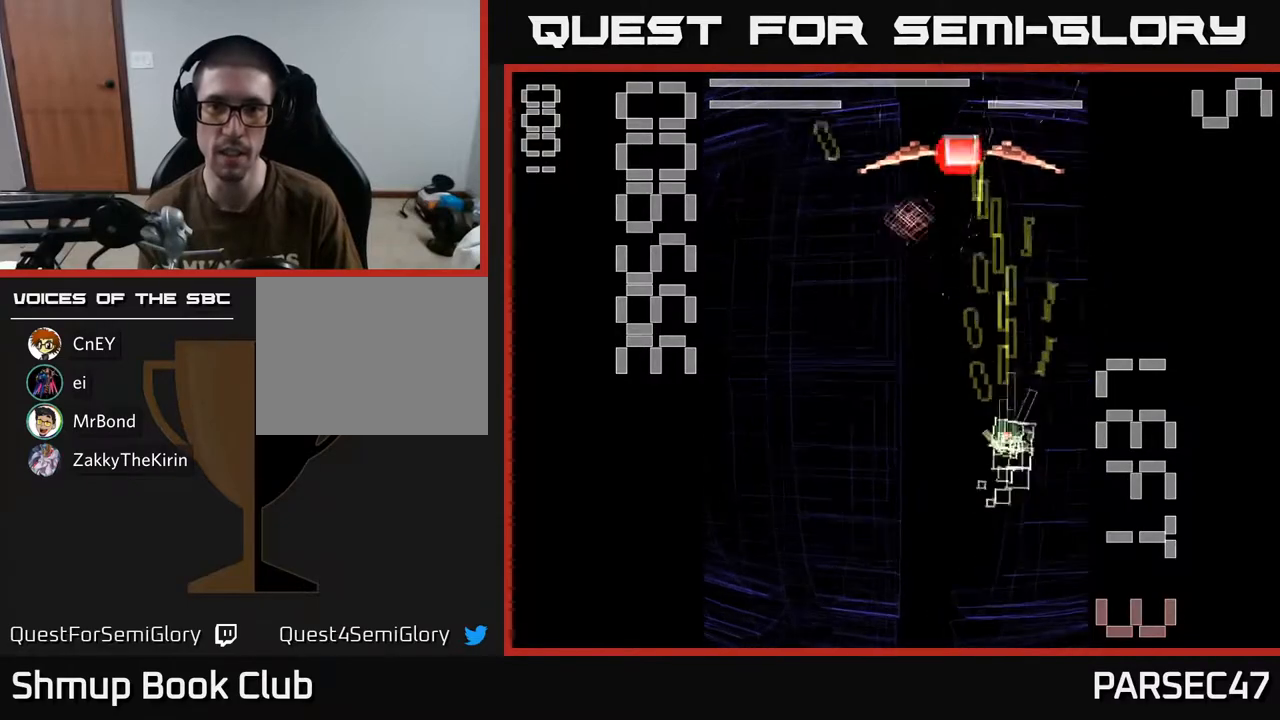
{"buttons": ["X", "R2", "DPAD_DOWN"], "events": [[183, "X", "up"], [250, "DPAD_UP", "up"], [283, "X", "down"], [317, "DPAD_DOWN", "down"]]}